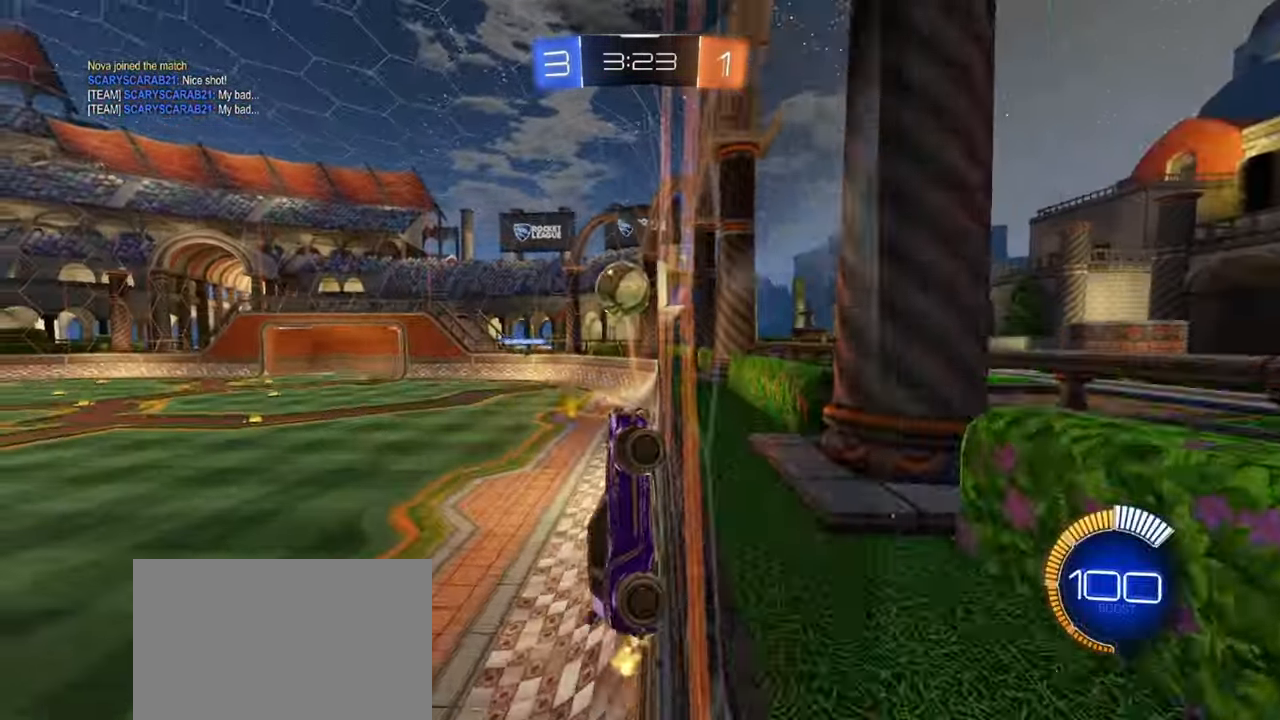
Gameplay with a controller (PlayStation layout); each line is a JSON object with the inputs held at the frame after it. "events" lists button and stick changes between this image and that frame as [ms after this image, input, new state], when the widget could be followed in between. Not read: right_stick.
{"buttons": ["CROSS", "SQUARE", "R2"], "left_stick": "center", "events": [[50, "R2", "down"], [100, "L2", "up"], [200, "left_stick", "center"], [300, "left_stick", "right"], [433, "CROSS", "down"], [433, "left_stick", "center"], [500, "SQUARE", "down"]]}
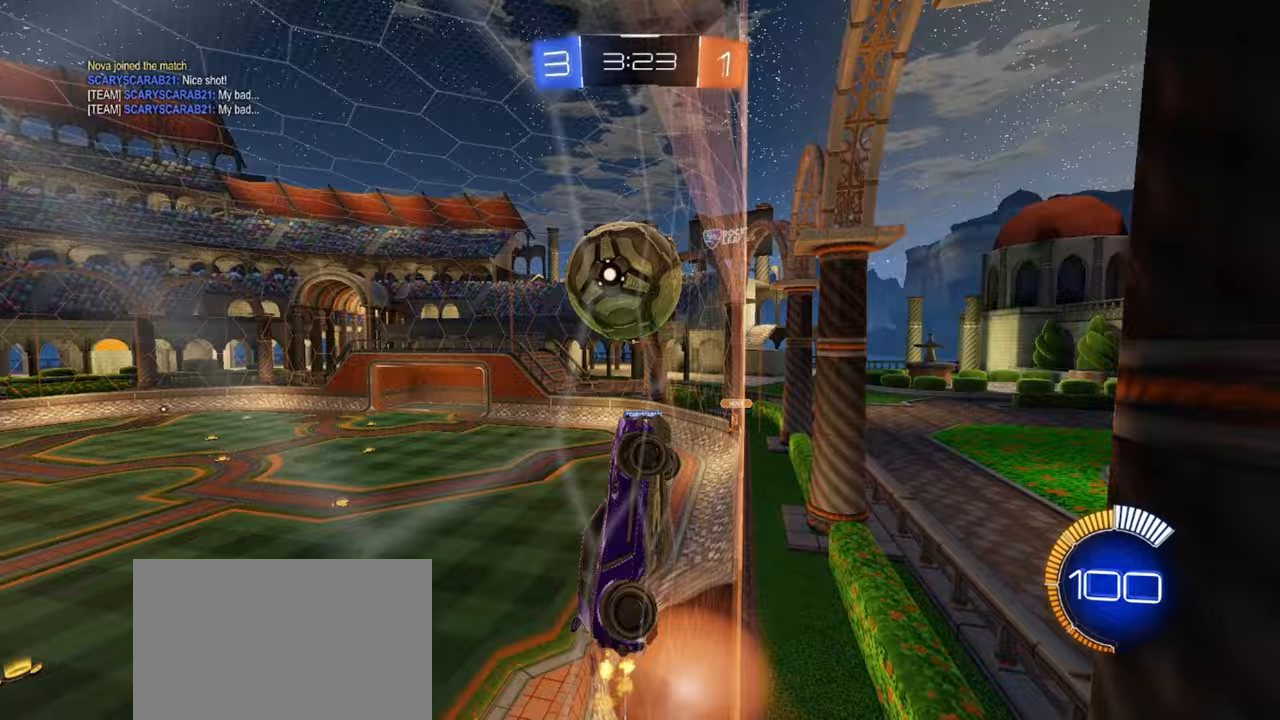
{"buttons": [], "left_stick": "left", "events": [[33, "R1", "down"], [33, "R2", "up"], [50, "left_stick", "up-left"], [67, "CROSS", "up"], [133, "left_stick", "down-left"], [217, "R1", "up"], [233, "SQUARE", "up"], [267, "left_stick", "up-left"], [350, "SQUARE", "down"], [400, "left_stick", "left"], [467, "SQUARE", "up"]]}
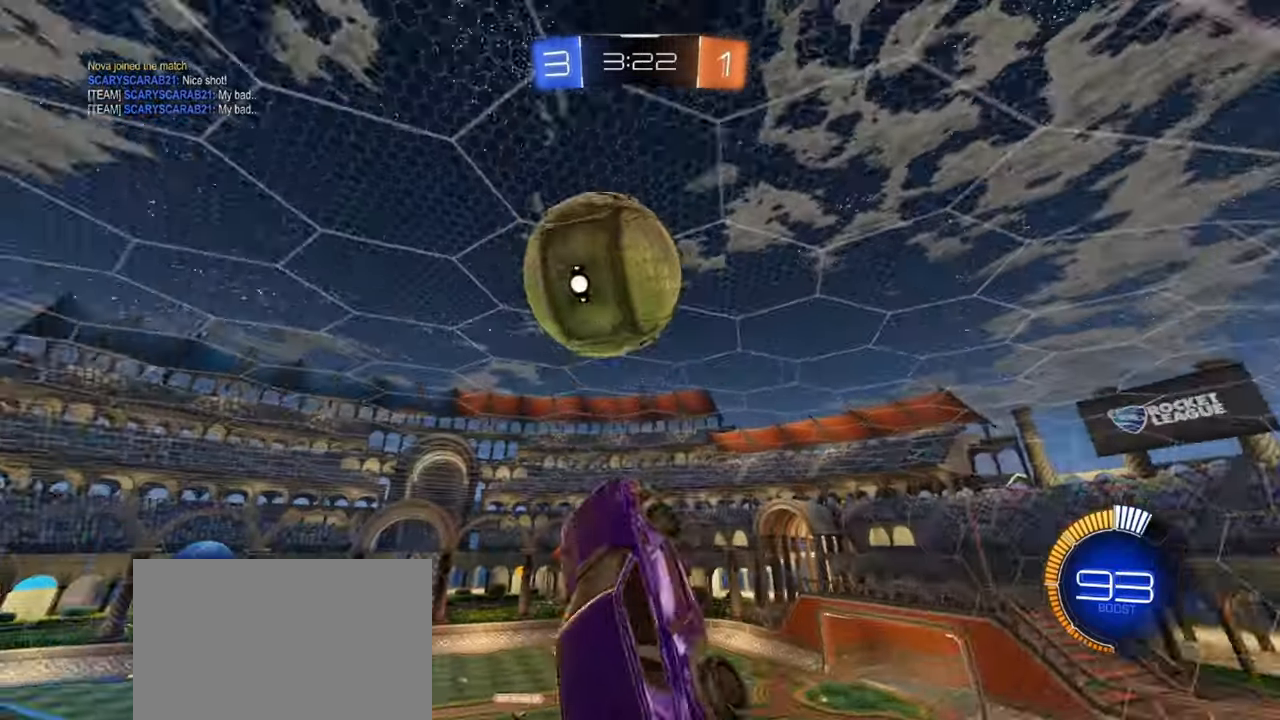
{"buttons": ["L2"], "left_stick": "down-left", "events": [[50, "R1", "down"], [83, "left_stick", "up"], [200, "CROSS", "down"], [300, "left_stick", "down"], [333, "CROSS", "up"], [350, "R1", "up"], [417, "L2", "down"], [450, "left_stick", "down-left"]]}
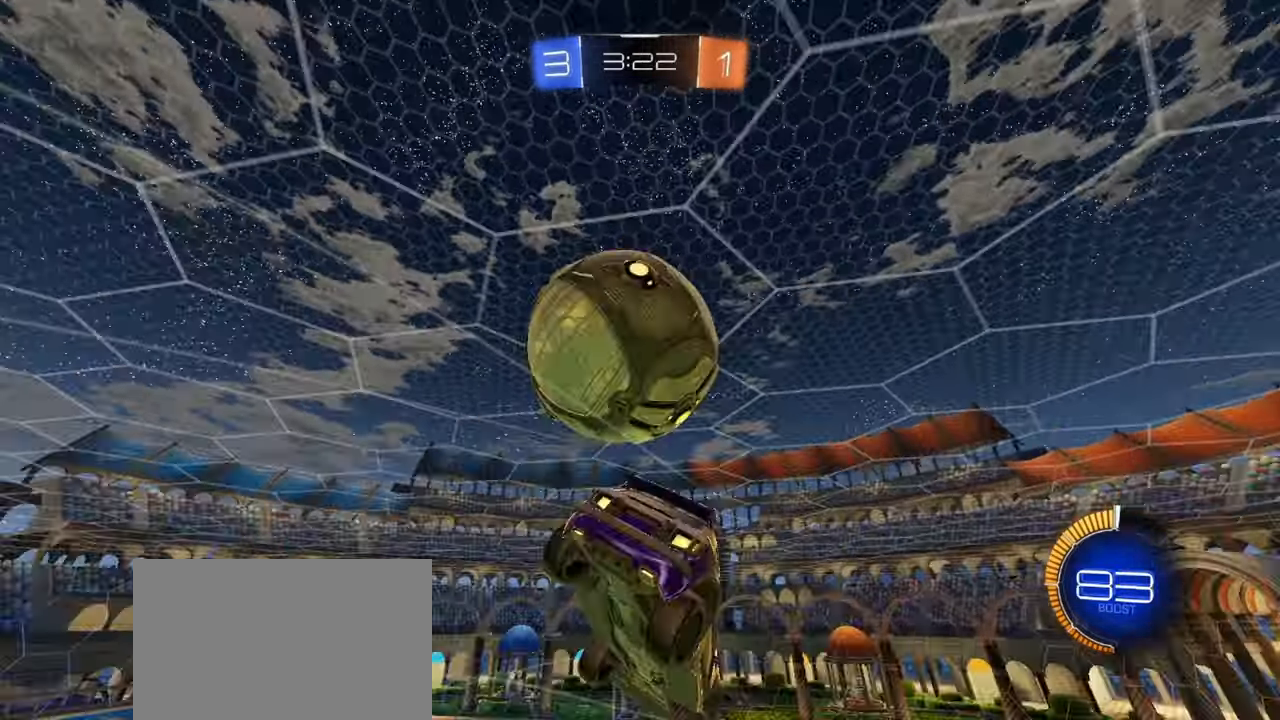
{"buttons": ["SQUARE", "R1"], "left_stick": "down-right", "events": [[50, "left_stick", "left"], [67, "R1", "down"], [83, "L2", "up"], [117, "SQUARE", "down"], [217, "left_stick", "up-right"], [333, "left_stick", "down-right"]]}
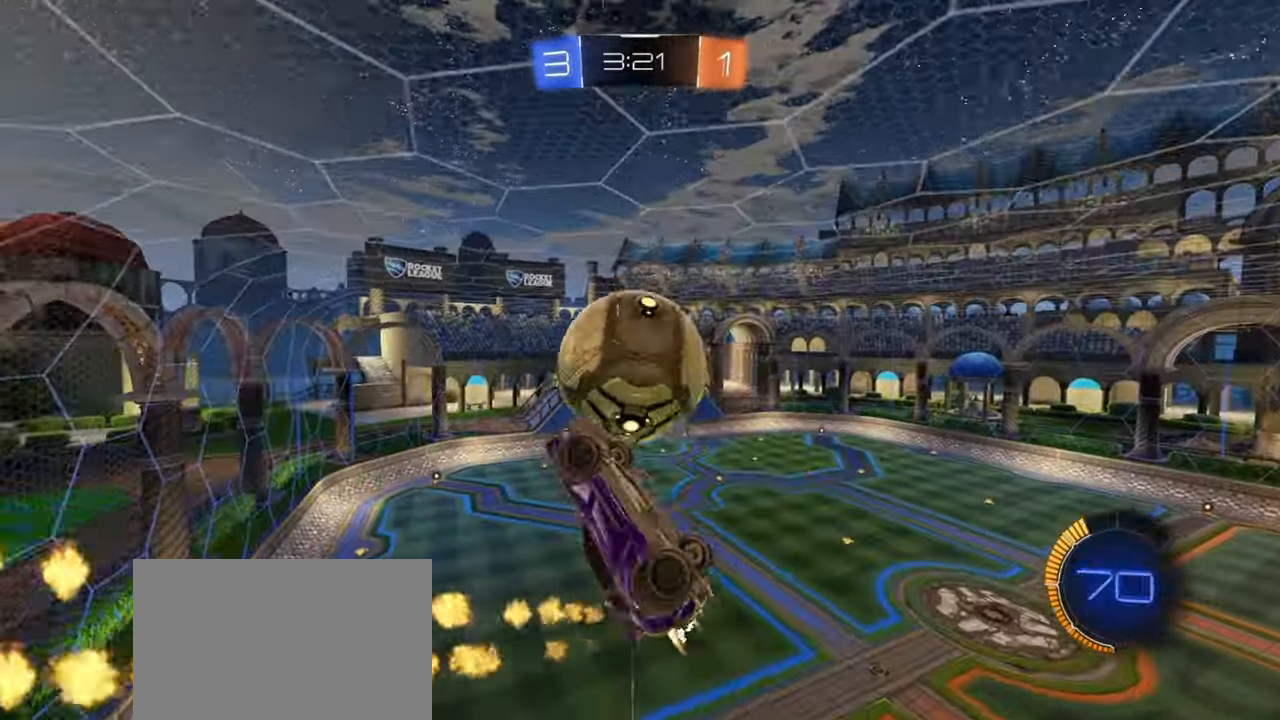
{"buttons": ["SQUARE", "R1"], "left_stick": "up", "events": [[33, "left_stick", "down-left"], [117, "left_stick", "up-left"], [133, "R1", "up"], [133, "SQUARE", "up"], [217, "left_stick", "up"], [317, "R1", "down"], [350, "SQUARE", "down"]]}
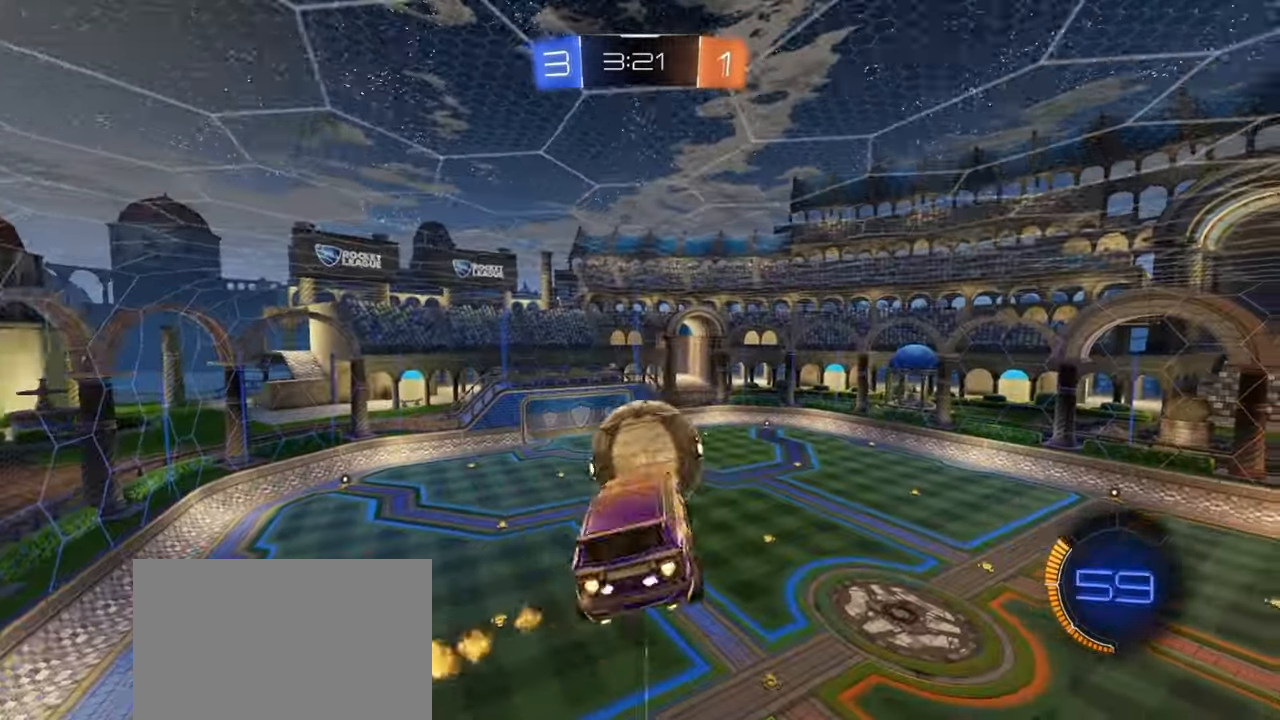
{"buttons": ["R1"], "left_stick": "down-left", "events": [[33, "left_stick", "up-left"], [217, "left_stick", "down"], [417, "left_stick", "down-left"], [433, "SQUARE", "up"]]}
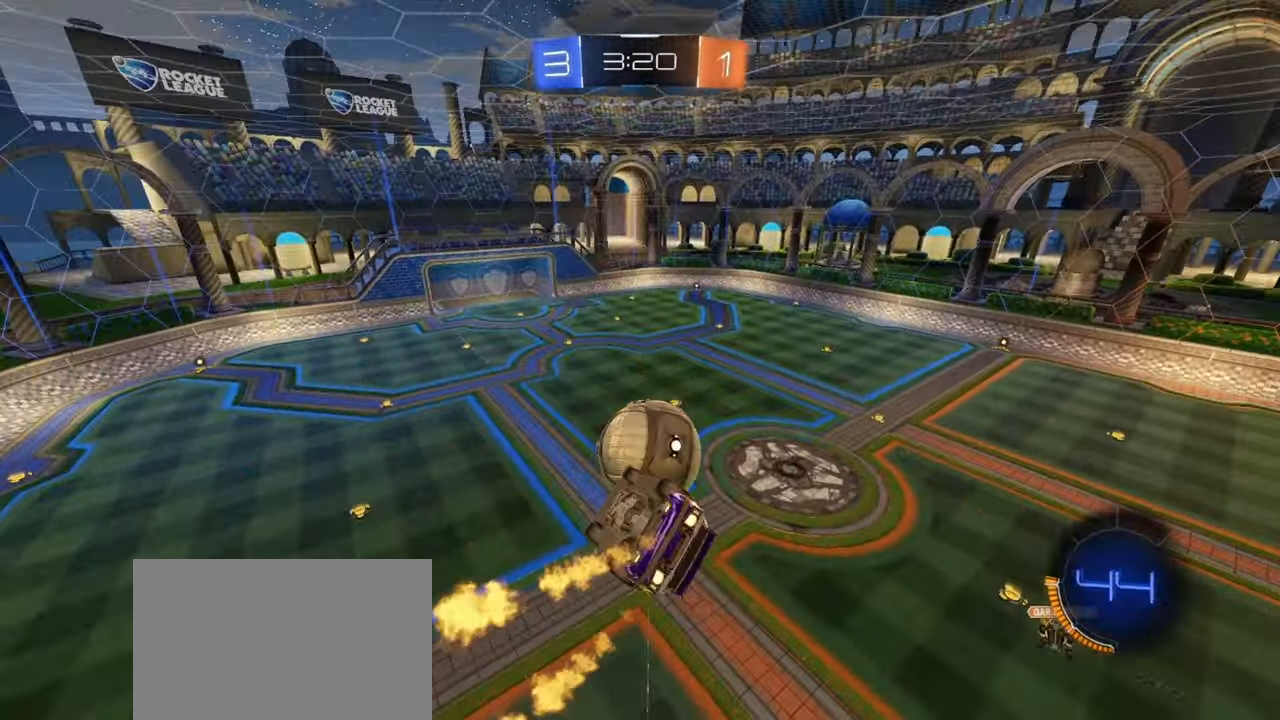
{"buttons": ["L2", "R1"], "left_stick": "down", "events": [[100, "left_stick", "down-right"], [150, "L1", "down"], [167, "left_stick", "left"], [333, "left_stick", "down"], [350, "L1", "up"], [350, "L2", "down"]]}
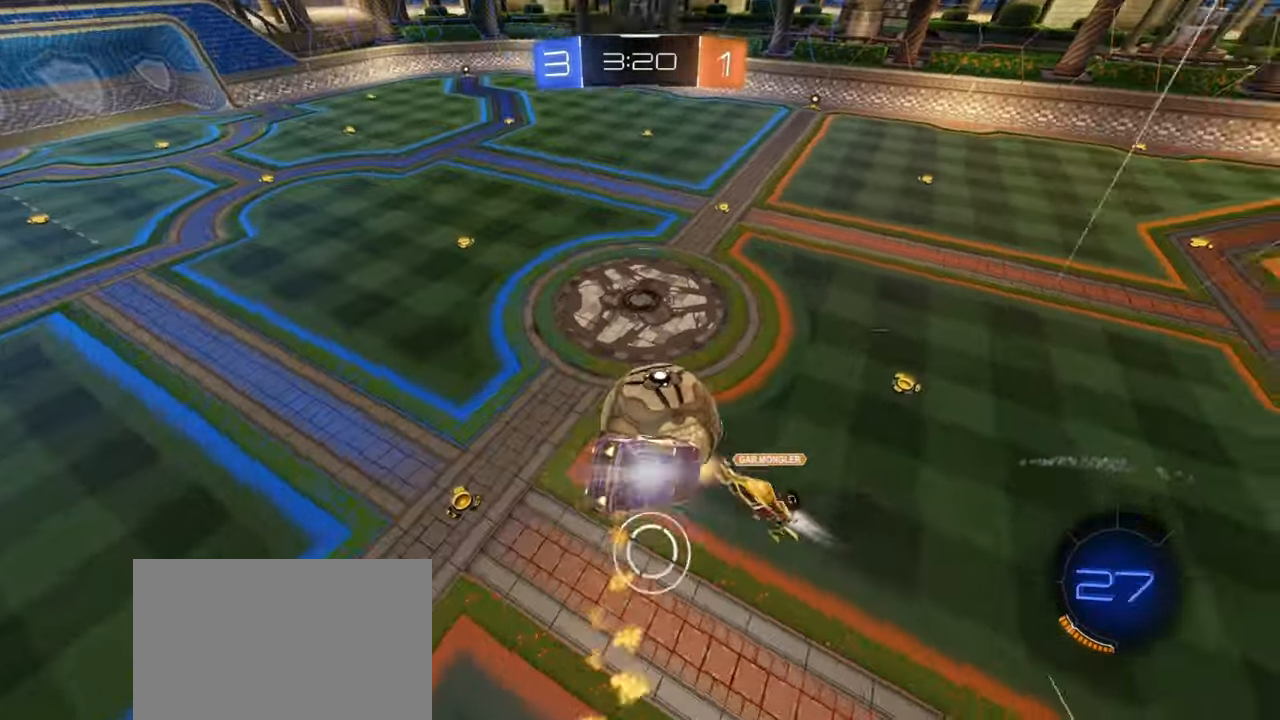
{"buttons": ["R2"], "left_stick": "left", "events": [[50, "left_stick", "down-left"], [183, "left_stick", "left"], [250, "R1", "up"], [417, "L2", "up"], [483, "R2", "down"]]}
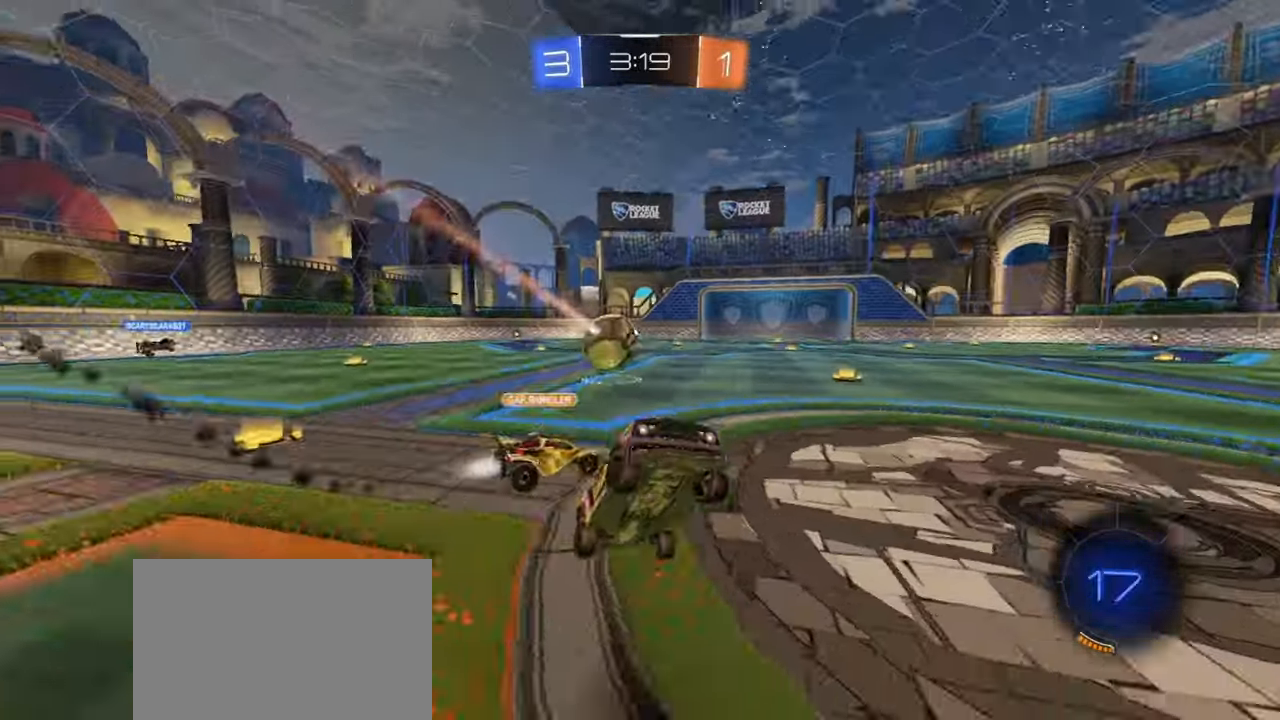
{"buttons": ["R2"], "left_stick": "left", "events": [[383, "L2", "down"], [433, "L2", "up"]]}
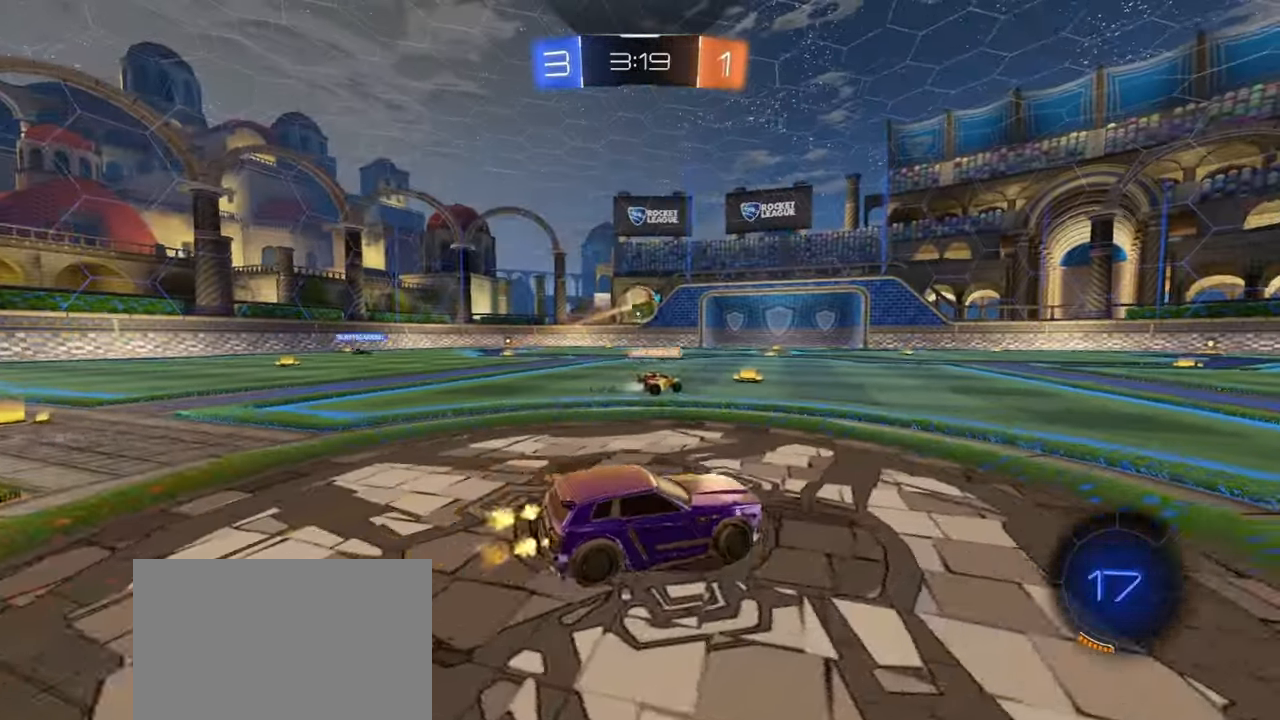
{"buttons": ["CROSS", "R1", "R2"], "left_stick": "down", "events": [[17, "left_stick", "center"], [183, "R1", "down"], [233, "left_stick", "left"], [333, "CROSS", "down"], [383, "CROSS", "up"], [400, "left_stick", "up"], [433, "CROSS", "down"], [450, "left_stick", "right"], [500, "left_stick", "down"]]}
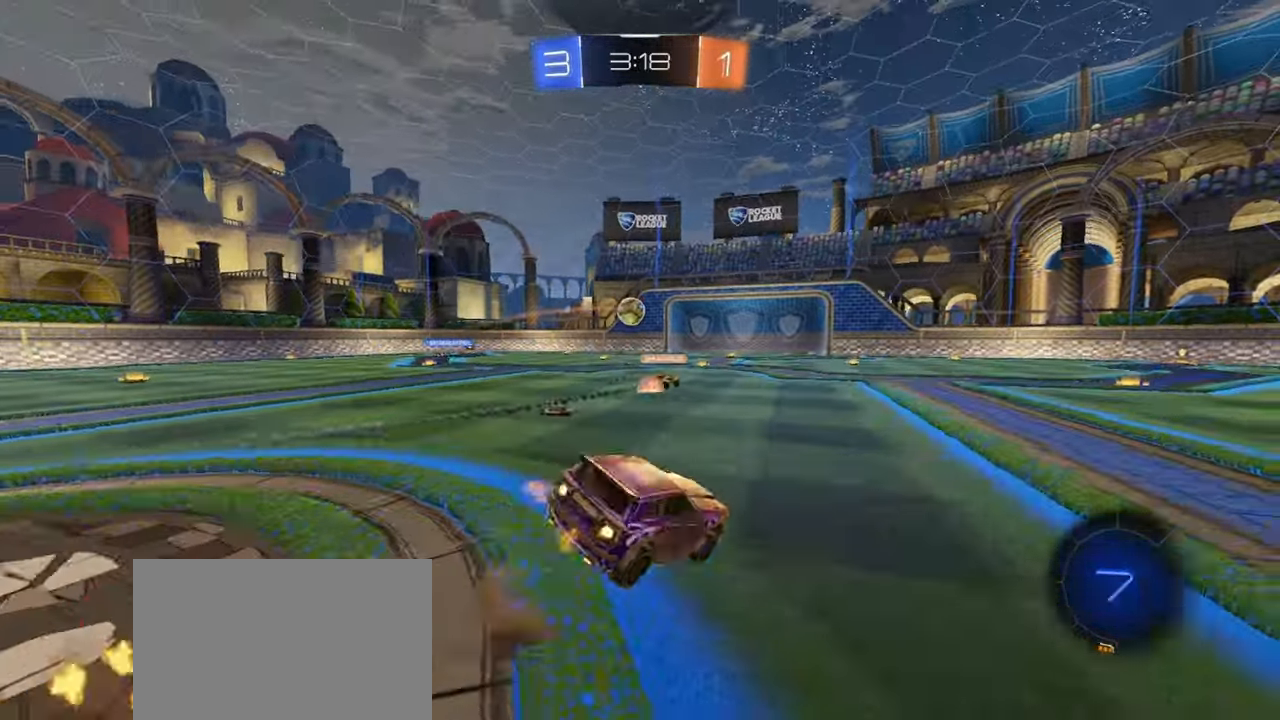
{"buttons": ["SQUARE", "R1", "R2"], "left_stick": "down-right", "events": [[50, "CROSS", "up"], [300, "left_stick", "down-right"], [333, "SQUARE", "down"]]}
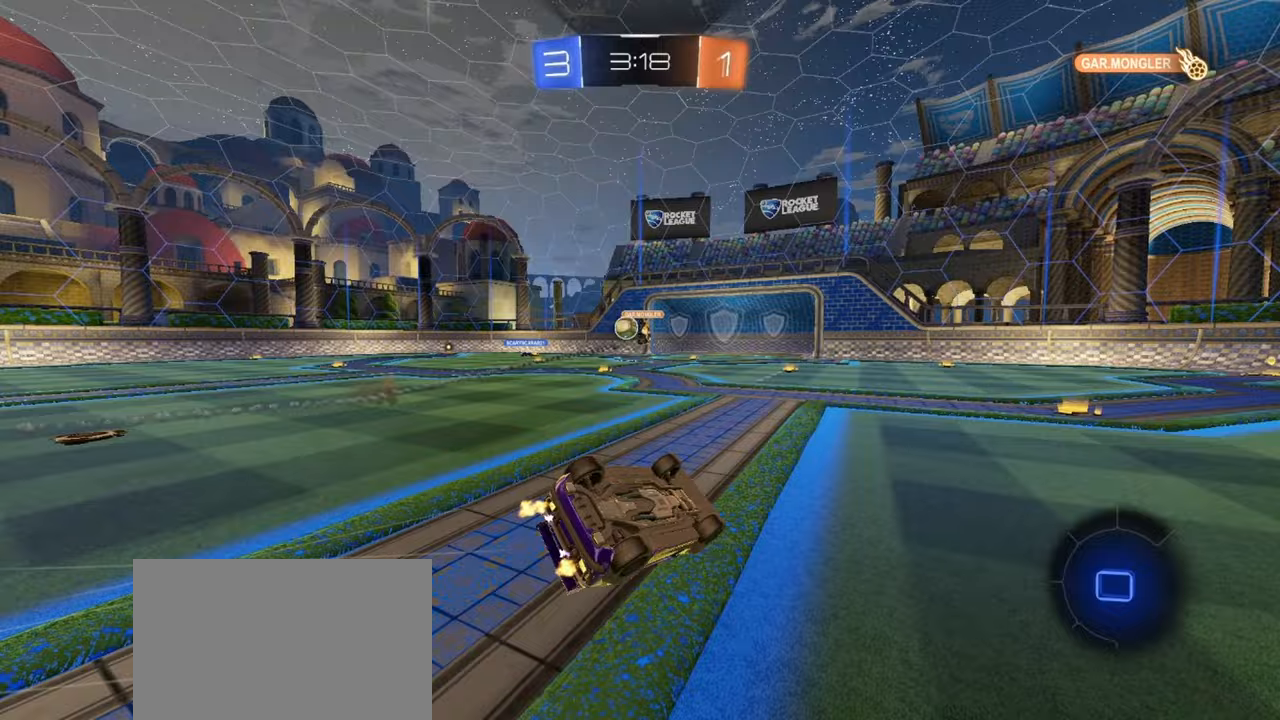
{"buttons": ["R2"], "left_stick": "center", "events": [[50, "R1", "up"], [183, "SQUARE", "up"], [233, "left_stick", "right"], [333, "left_stick", "center"]]}
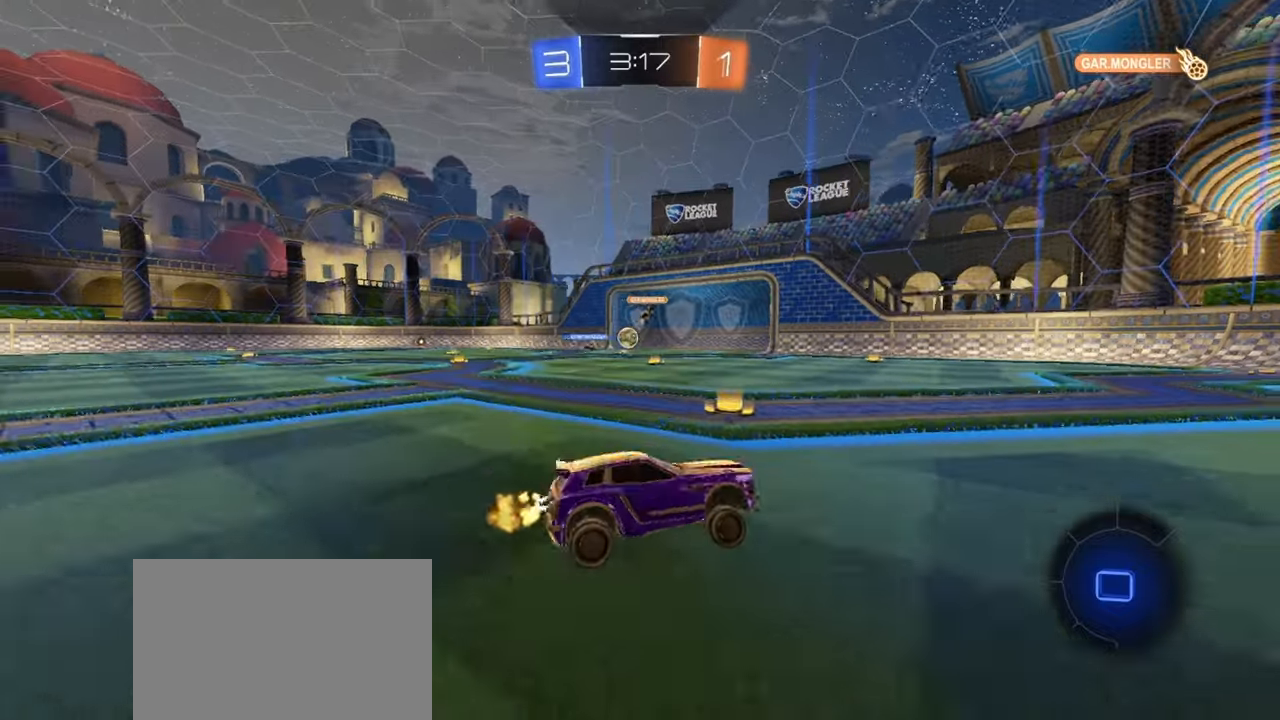
{"buttons": ["CROSS"], "left_stick": "center", "events": [[67, "left_stick", "left"], [183, "left_stick", "center"], [450, "CROSS", "down"], [483, "R2", "up"]]}
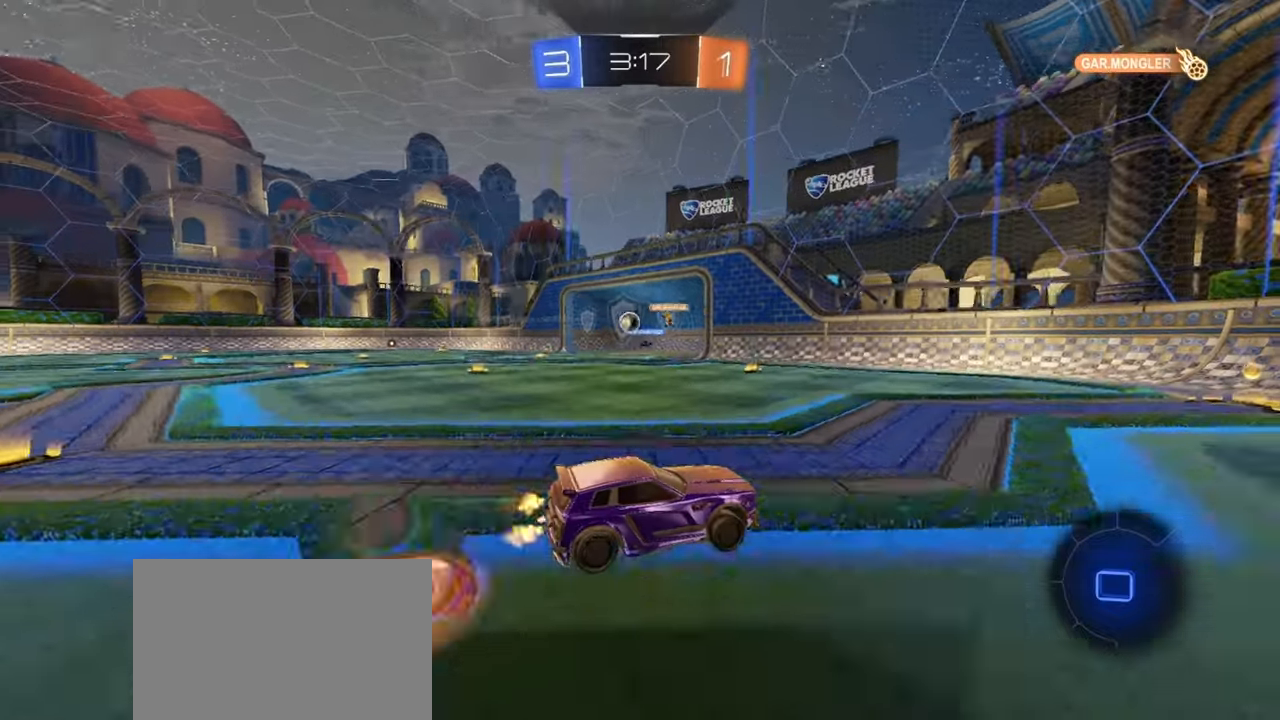
{"buttons": [], "left_stick": "left", "events": [[67, "CROSS", "up"], [300, "left_stick", "left"]]}
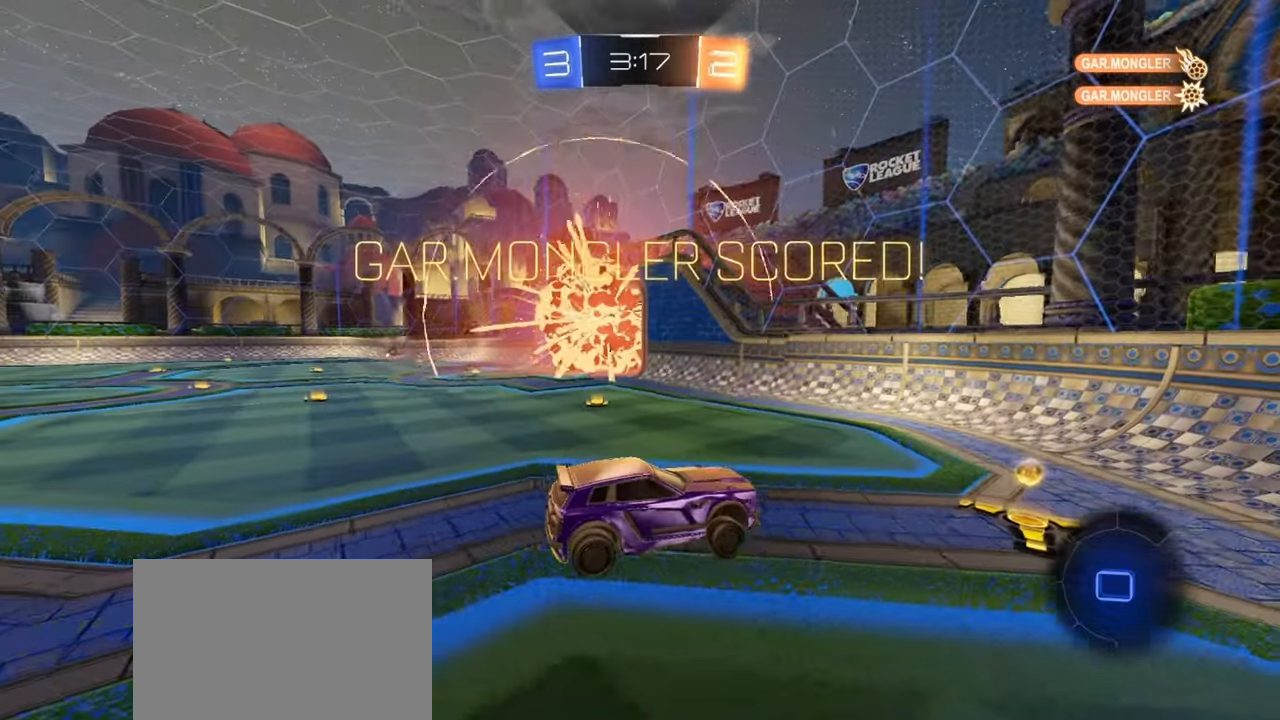
{"buttons": ["L1", "R2"], "left_stick": "left", "events": [[317, "L1", "down"], [483, "R2", "down"]]}
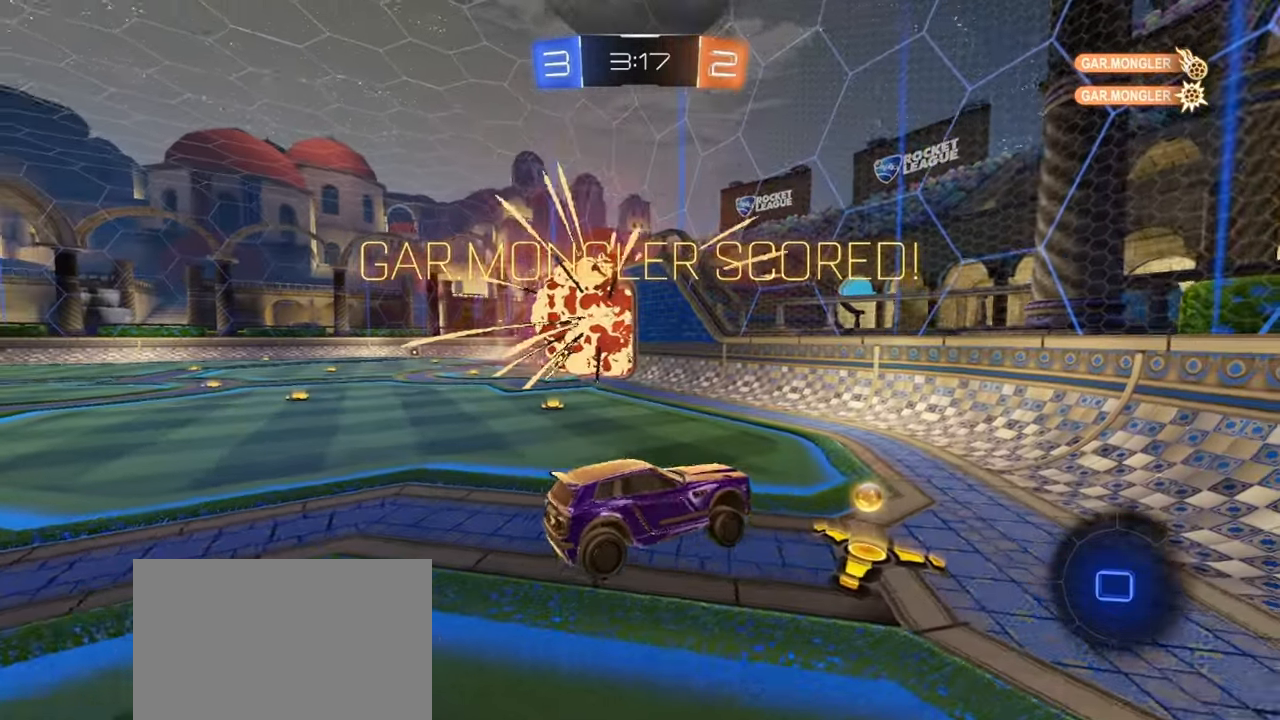
{"buttons": ["R2"], "left_stick": "left", "events": [[33, "L1", "up"], [317, "left_stick", "up-left"], [467, "left_stick", "left"]]}
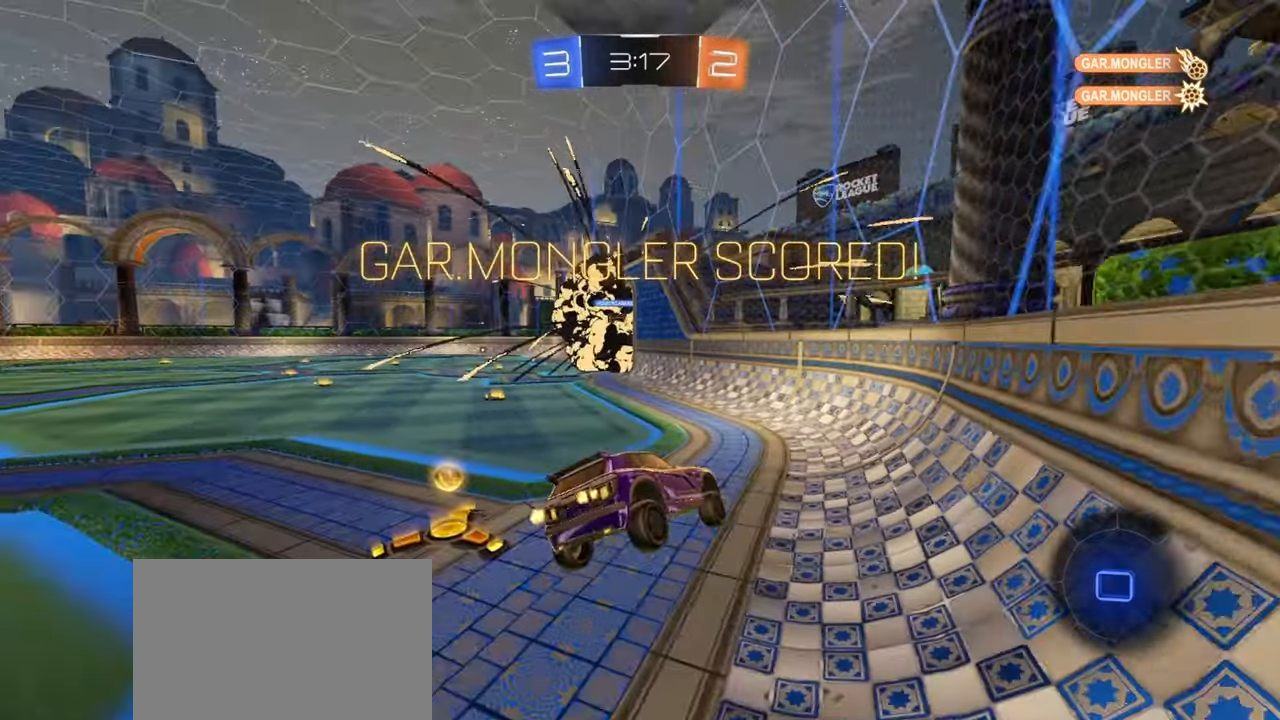
{"buttons": ["R2"], "left_stick": "left", "events": []}
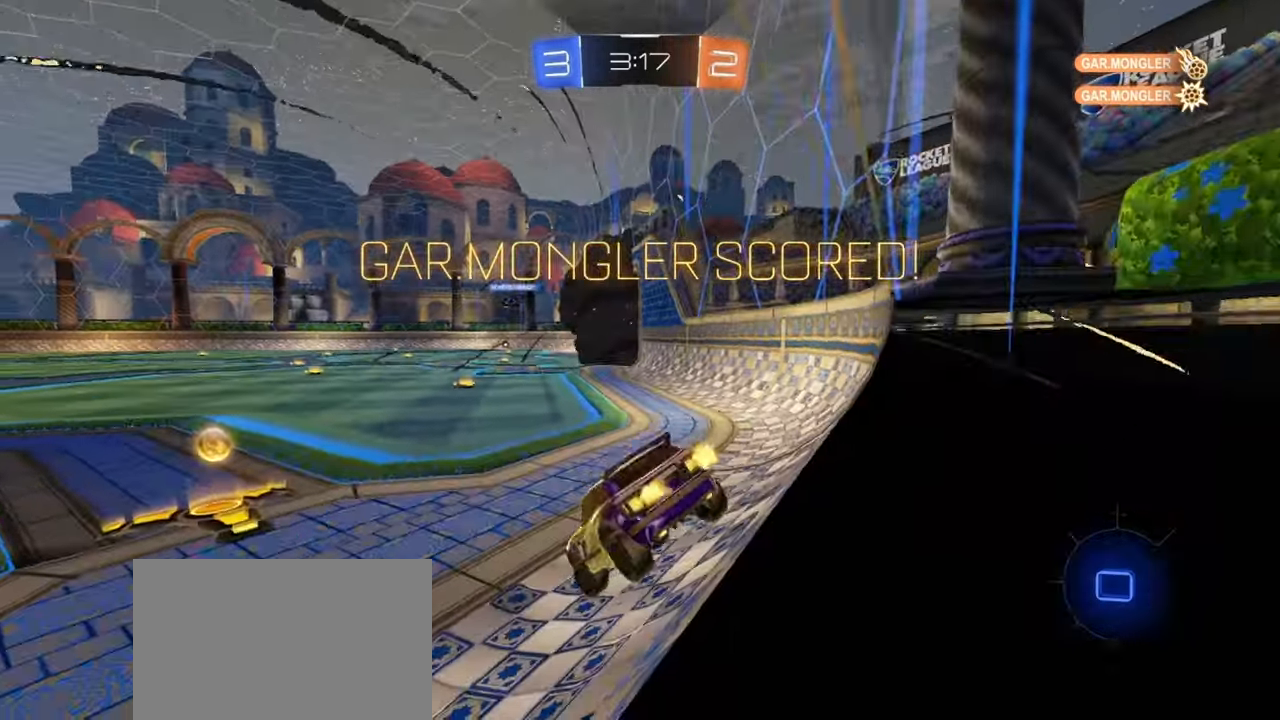
{"buttons": ["R1", "R2"], "left_stick": "right", "events": [[200, "R1", "down"], [217, "left_stick", "center"], [300, "left_stick", "right"], [350, "TRIANGLE", "down"], [467, "TRIANGLE", "up"]]}
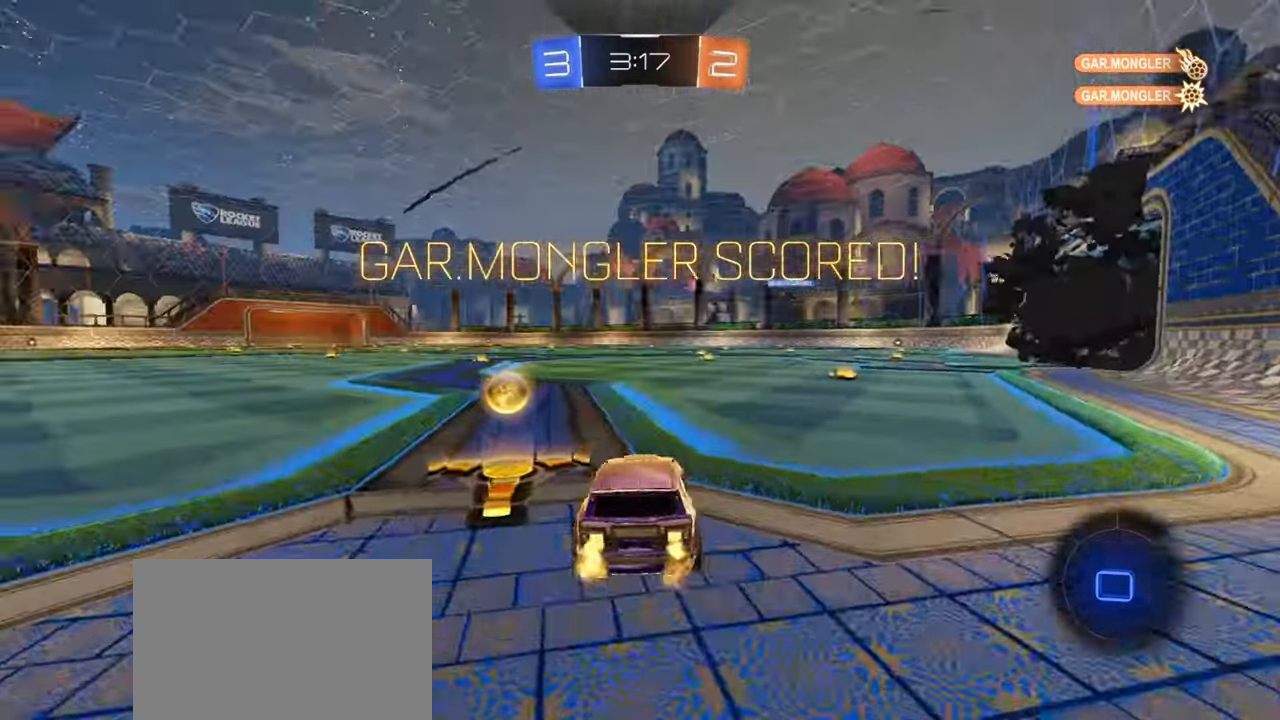
{"buttons": ["CROSS", "R1", "R2"], "left_stick": "up-right", "events": [[83, "left_stick", "center"], [217, "L1", "down"], [217, "left_stick", "down-left"], [233, "CROSS", "down"], [417, "L1", "up"], [433, "CROSS", "up"], [433, "left_stick", "up-right"], [483, "CROSS", "down"]]}
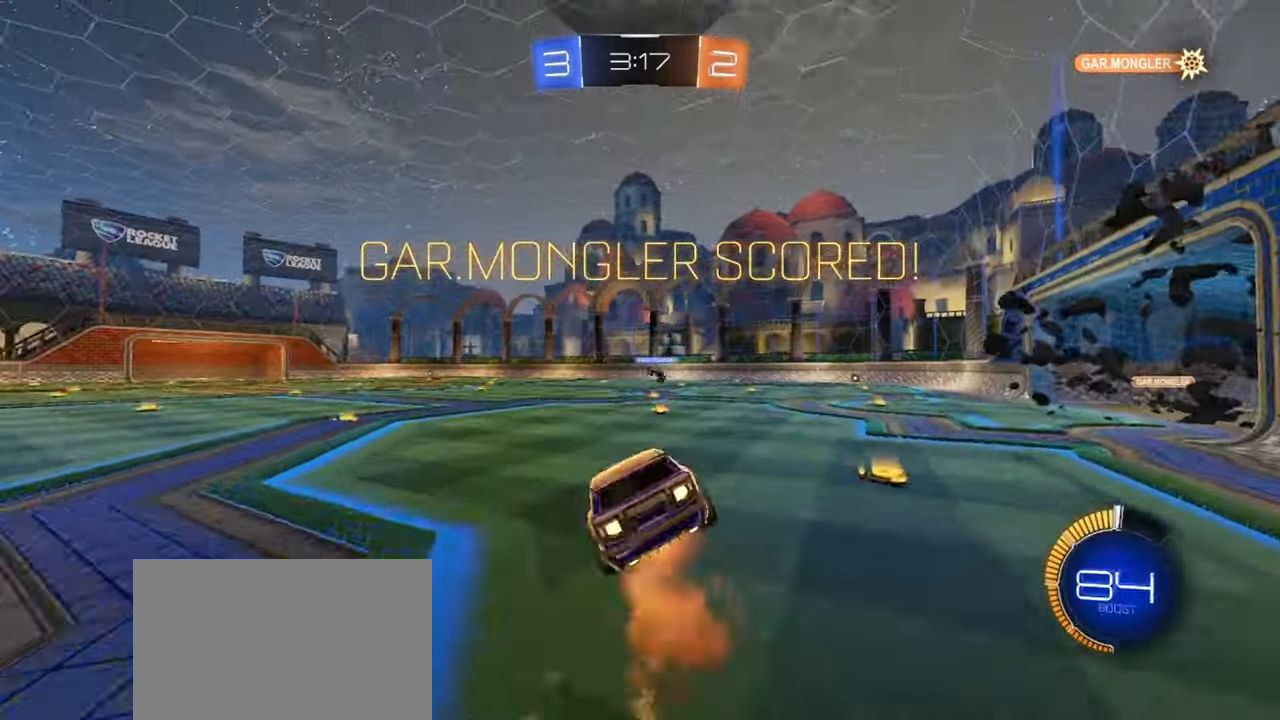
{"buttons": ["SQUARE", "R1", "R2"], "left_stick": "down-right", "events": [[33, "left_stick", "down-right"], [83, "left_stick", "down"], [117, "CROSS", "up"], [317, "SQUARE", "down"], [333, "left_stick", "down-right"]]}
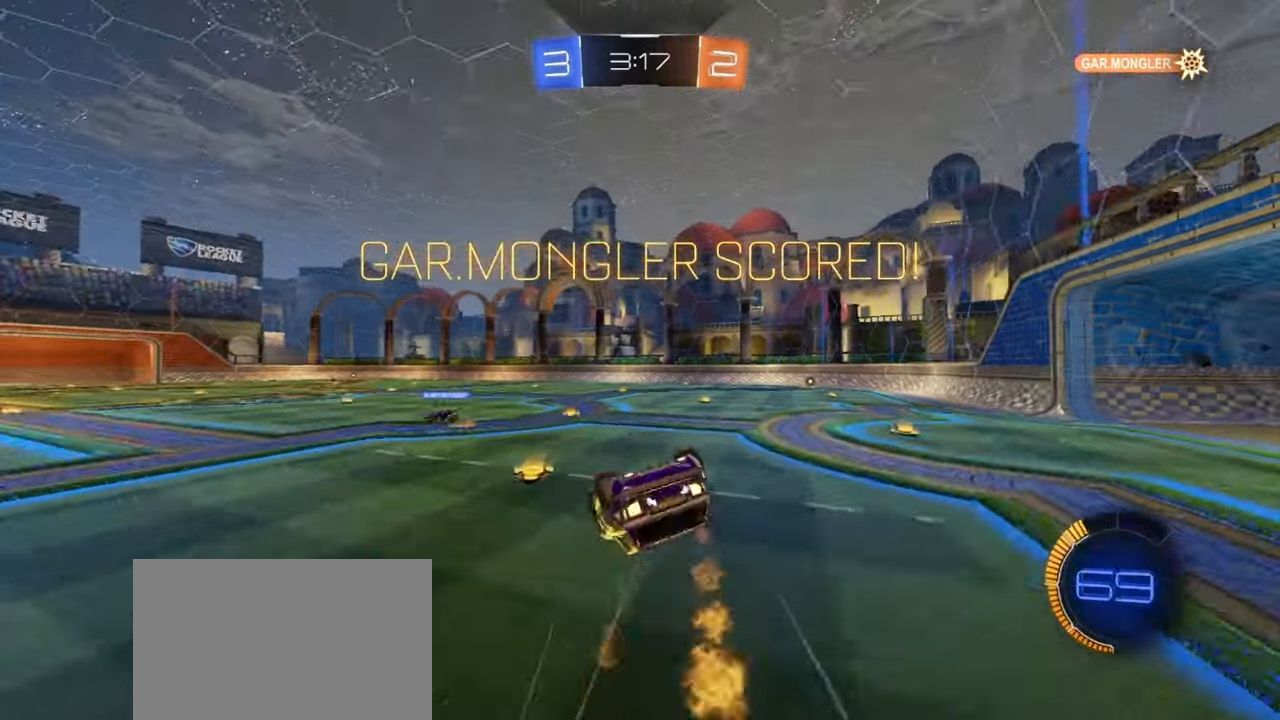
{"buttons": [], "left_stick": "center", "events": [[17, "R2", "up"], [83, "R1", "up"], [267, "left_stick", "center"], [367, "SQUARE", "up"]]}